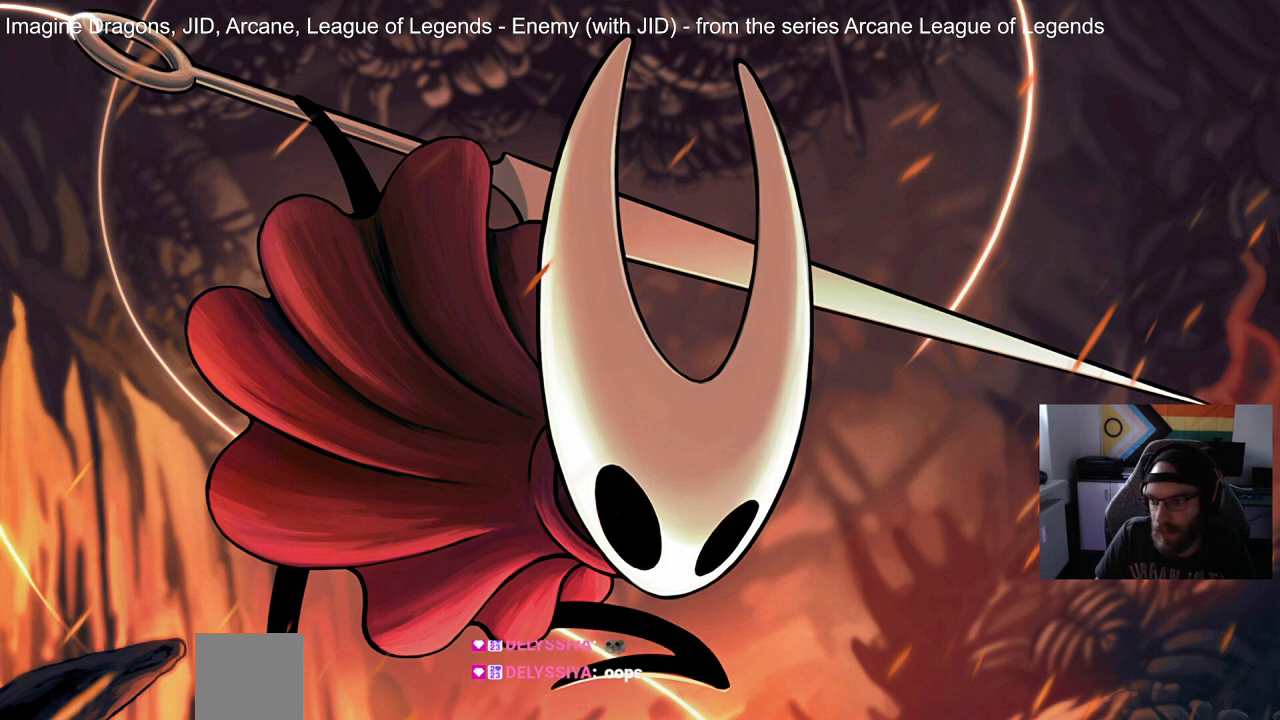
Gameplay with a controller (PlayStation layout); each line is a JSON object with the inputs held at the frame after it. "events" lists button and stick changes between this image and that frame as [ms after this image, input, new state], when the widget could be followed in between.
{"buttons": [], "left_stick": "center", "right_stick": "up", "events": []}
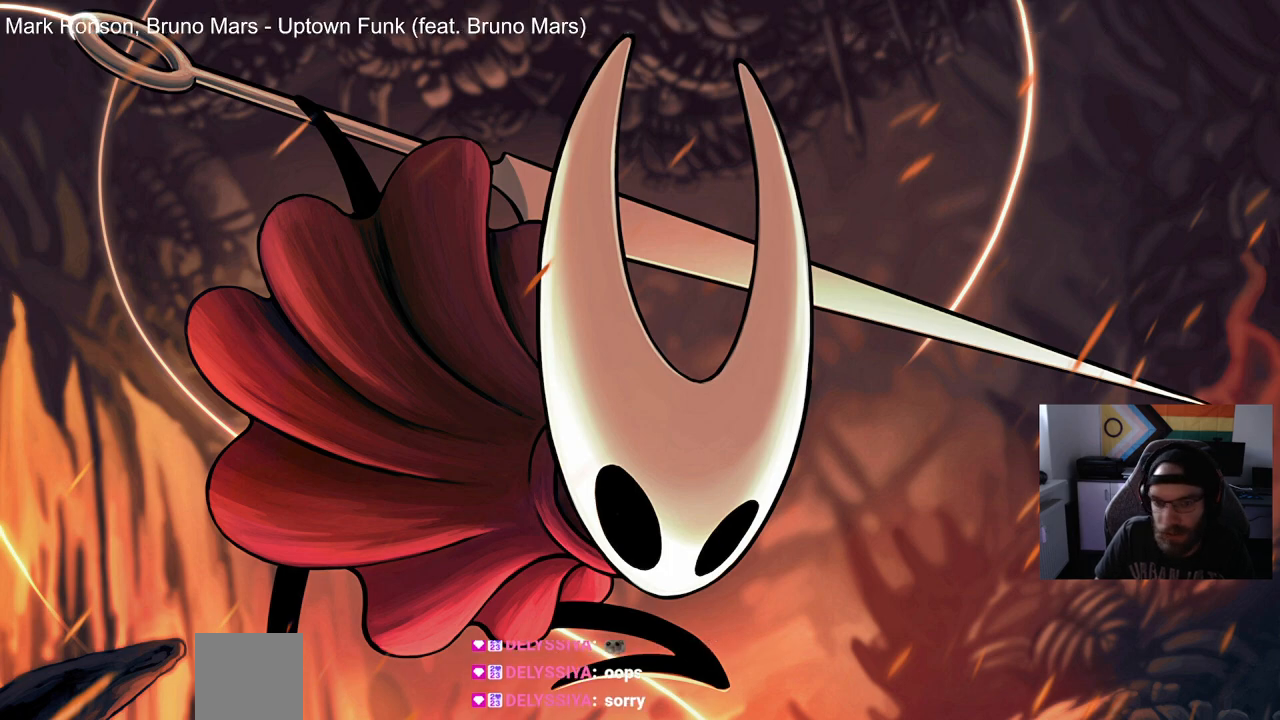
{"buttons": [], "left_stick": "center", "right_stick": "up", "events": []}
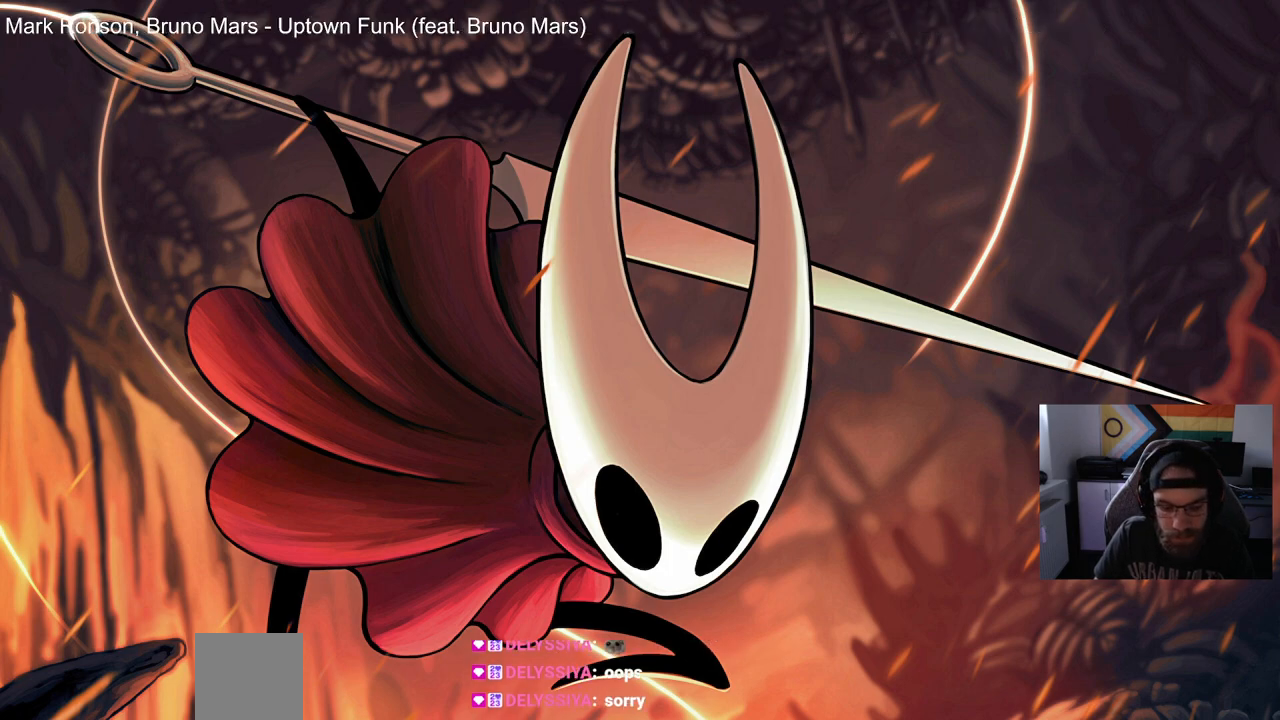
{"buttons": [], "left_stick": "center", "right_stick": "up", "events": []}
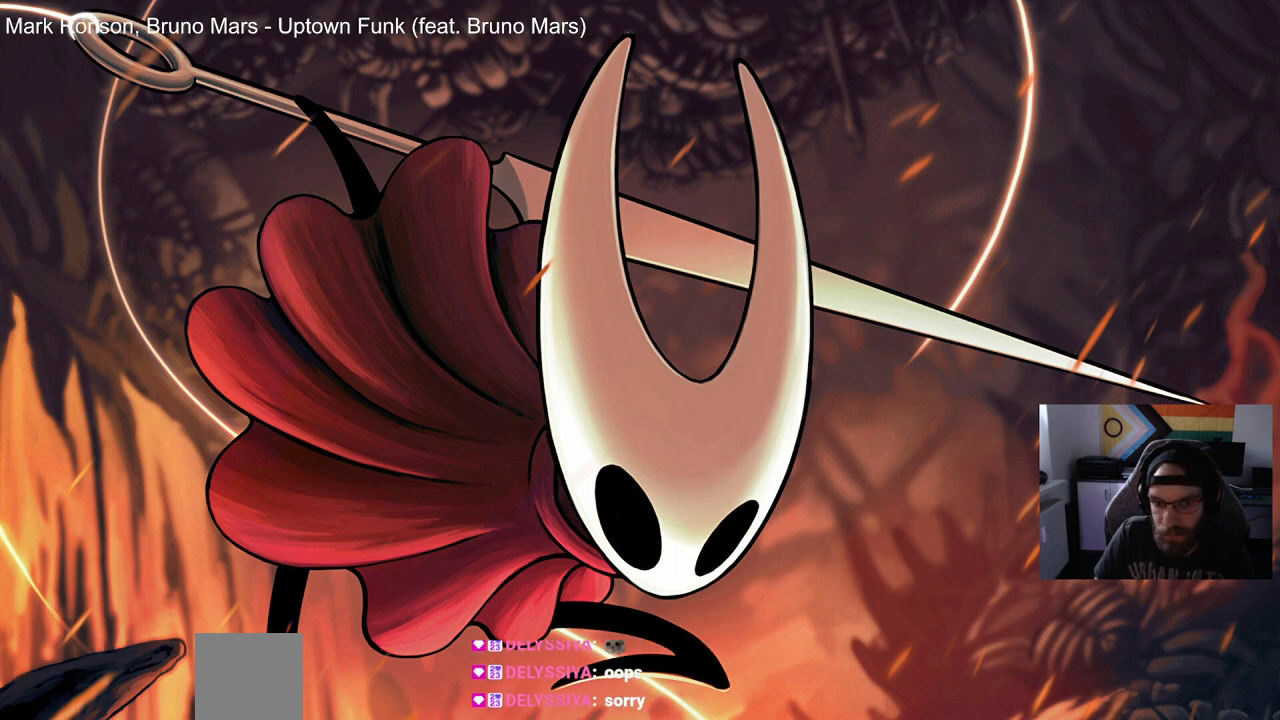
{"buttons": [], "left_stick": "center", "right_stick": "up", "events": []}
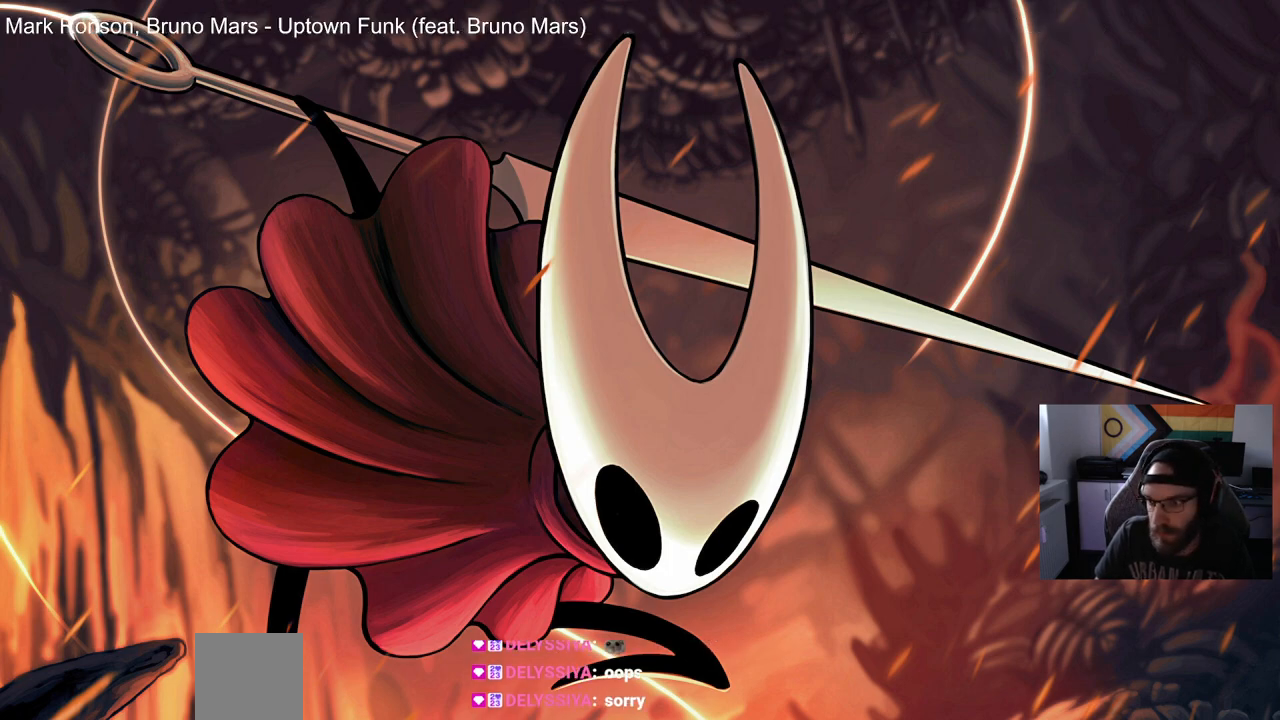
{"buttons": [], "left_stick": "center", "right_stick": "up", "events": []}
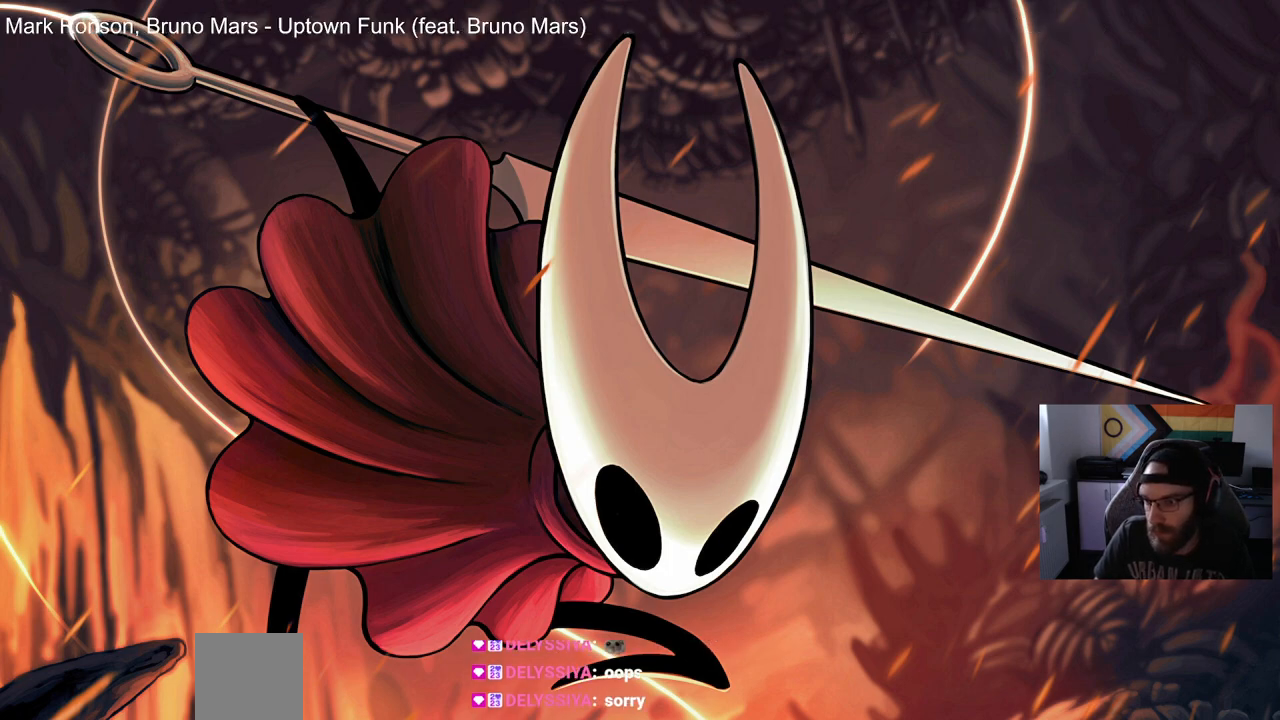
{"buttons": [], "left_stick": "center", "right_stick": "up", "events": []}
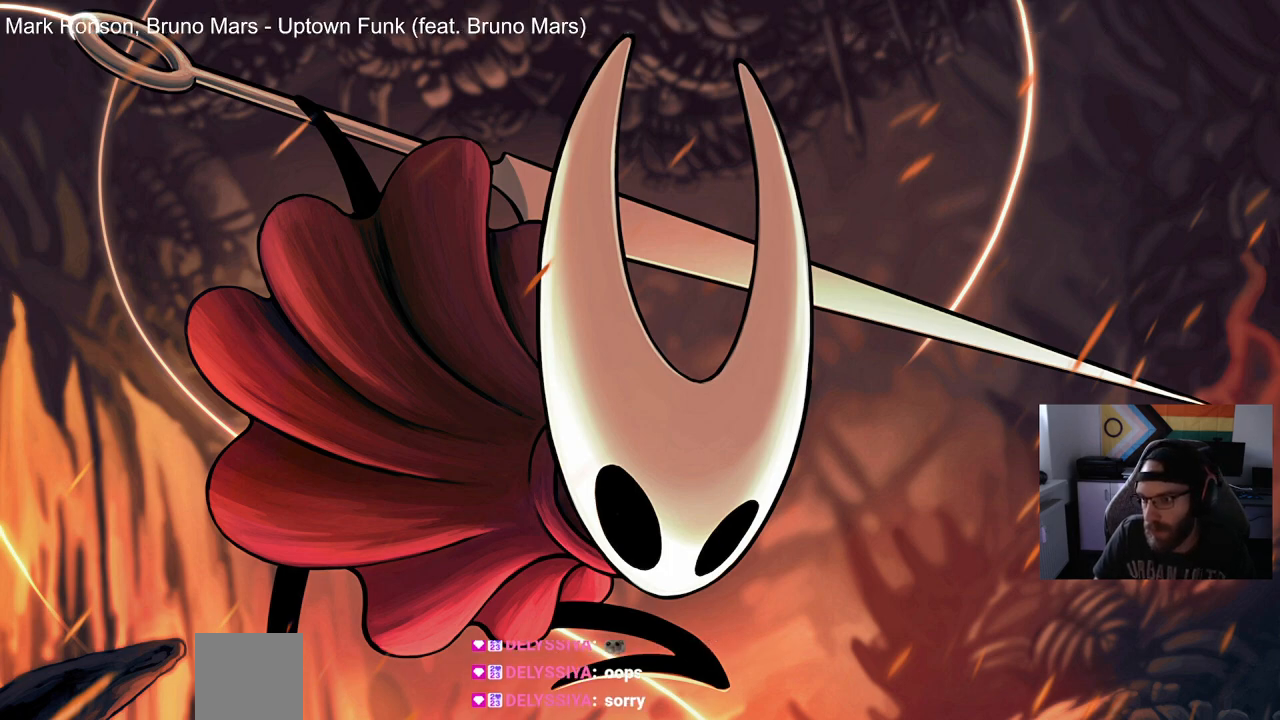
{"buttons": [], "left_stick": "center", "right_stick": "up", "events": []}
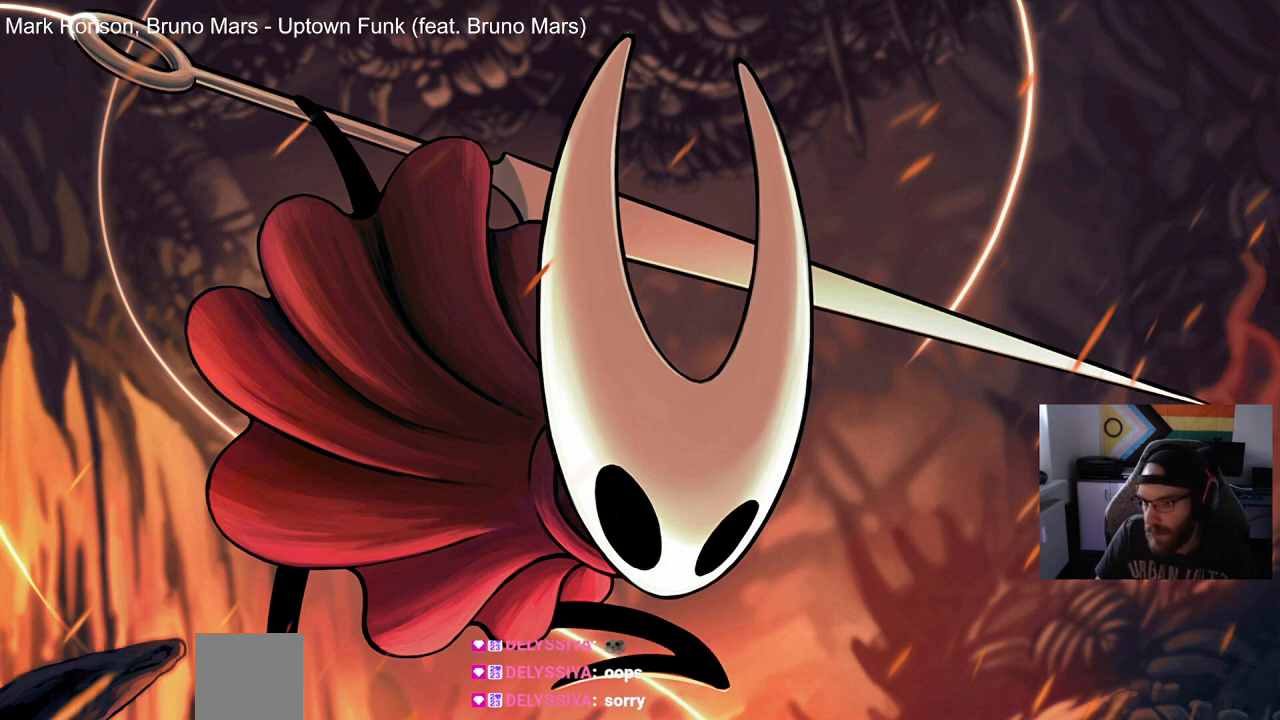
{"buttons": [], "left_stick": "center", "right_stick": "up", "events": []}
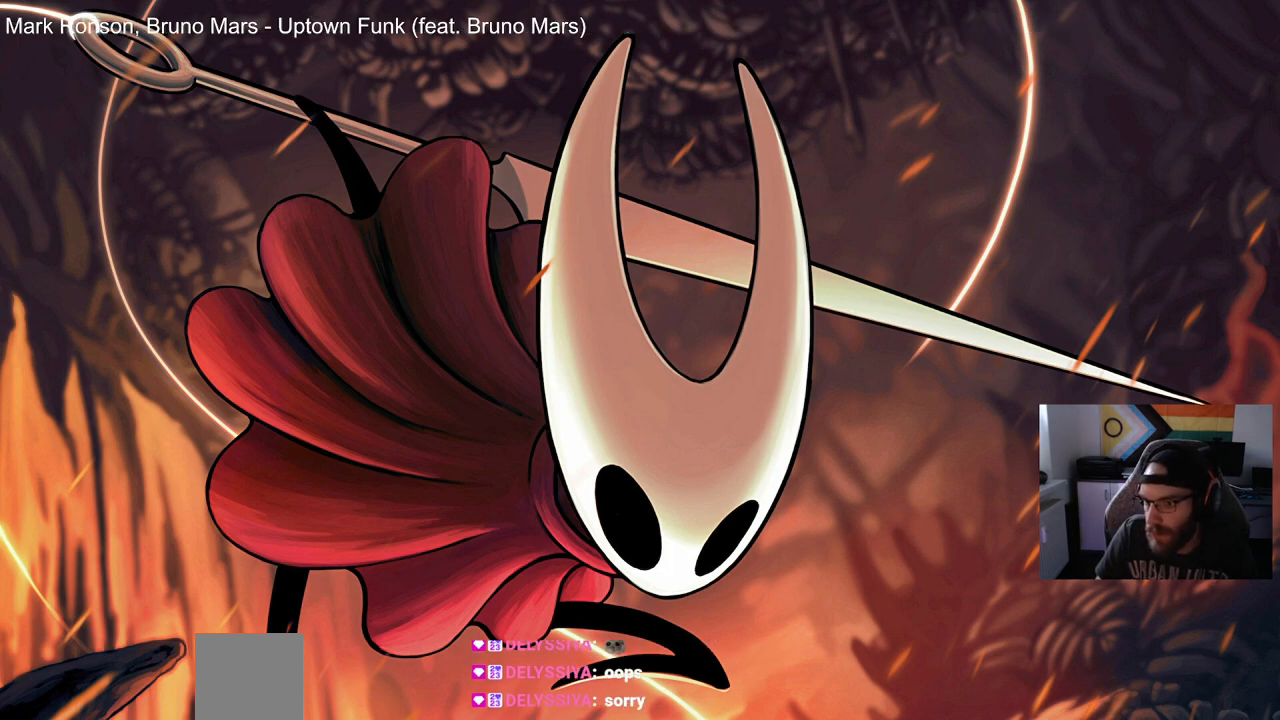
{"buttons": [], "left_stick": "center", "right_stick": "up", "events": []}
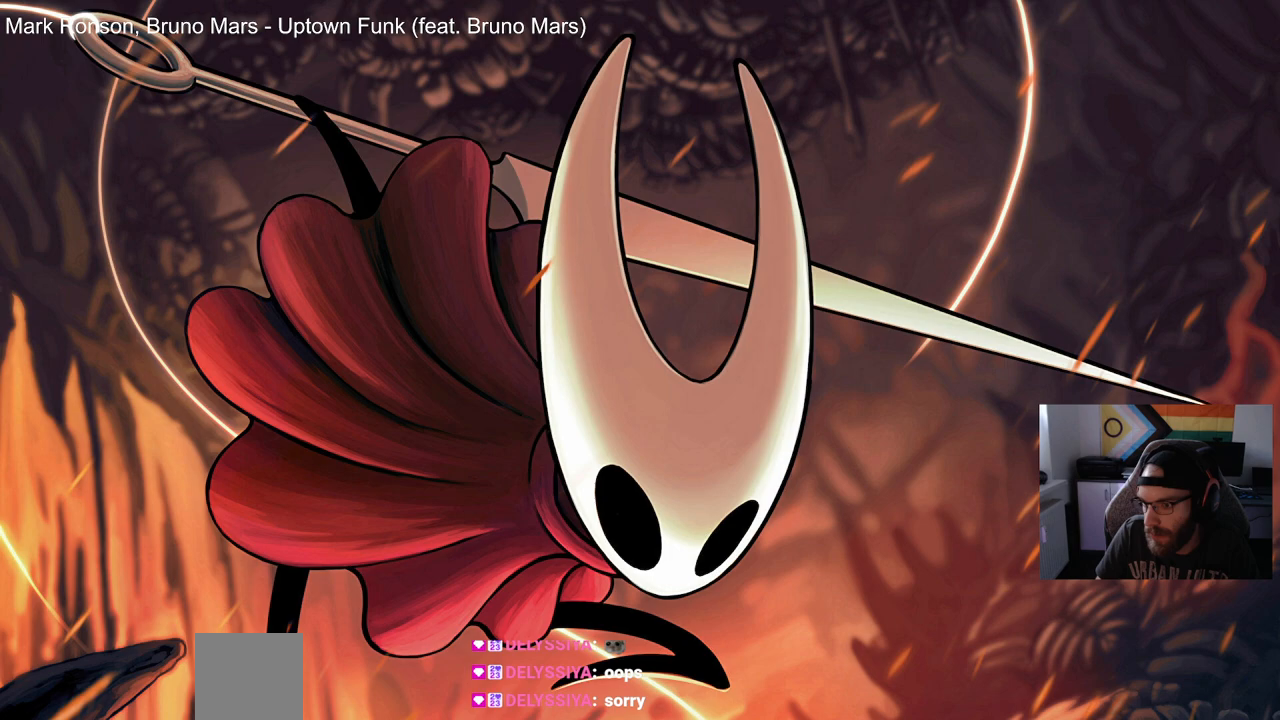
{"buttons": [], "left_stick": "center", "right_stick": "up", "events": []}
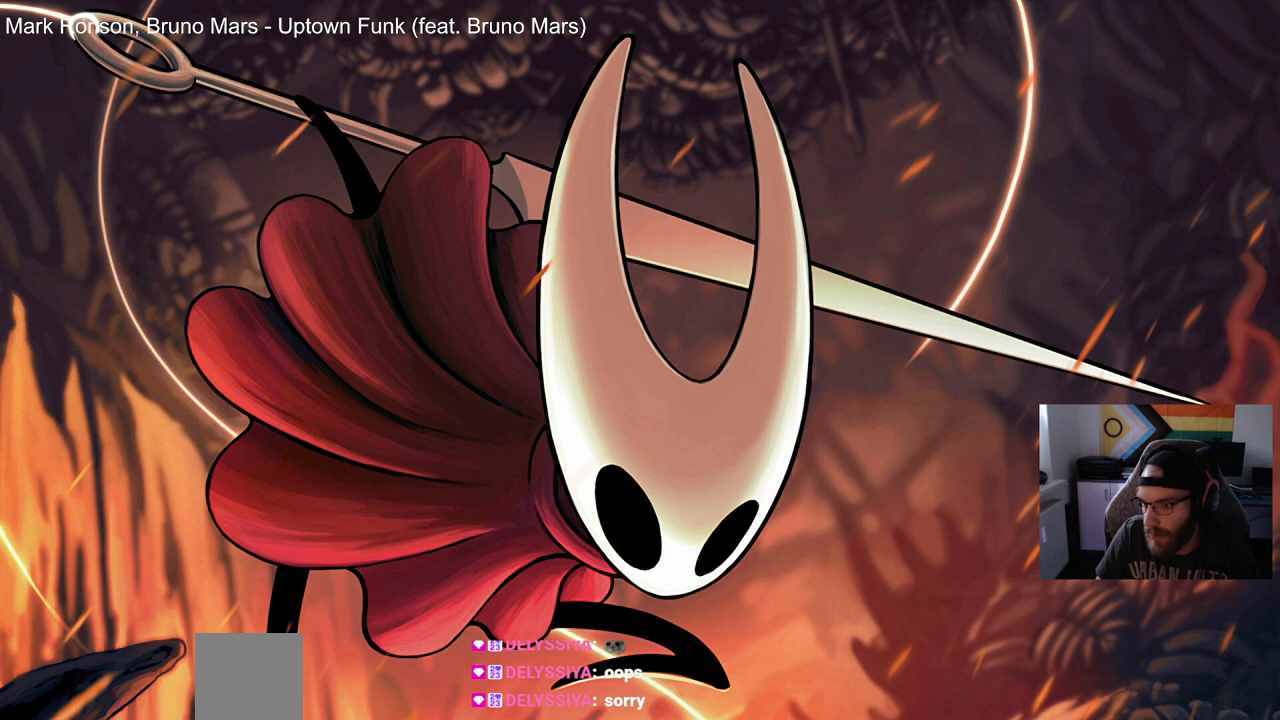
{"buttons": [], "left_stick": "center", "right_stick": "up", "events": []}
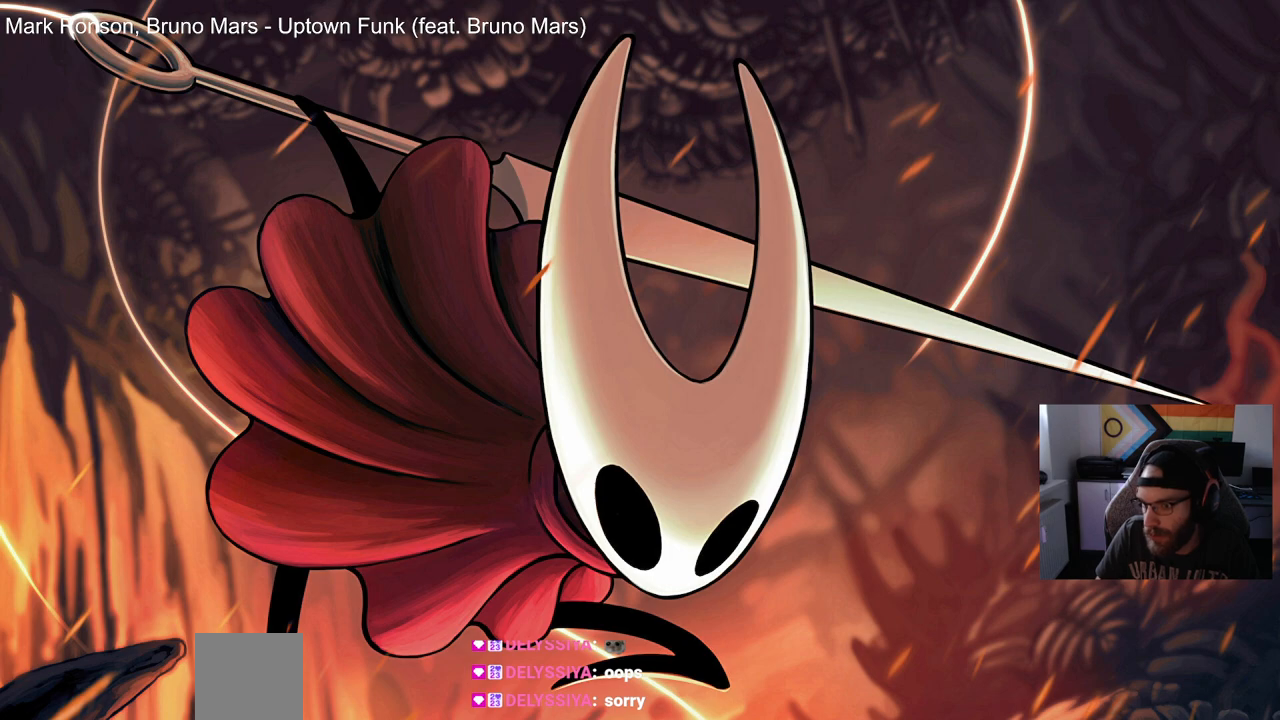
{"buttons": [], "left_stick": "center", "right_stick": "up", "events": []}
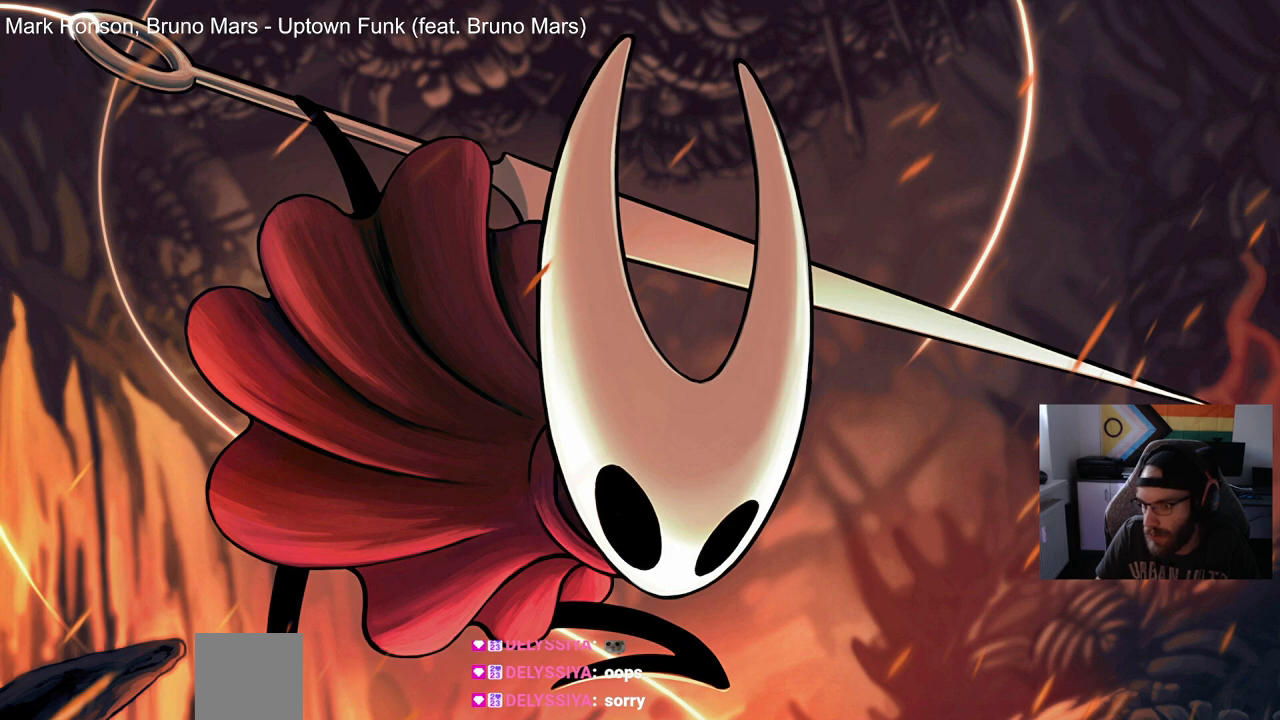
{"buttons": [], "left_stick": "center", "right_stick": "up", "events": []}
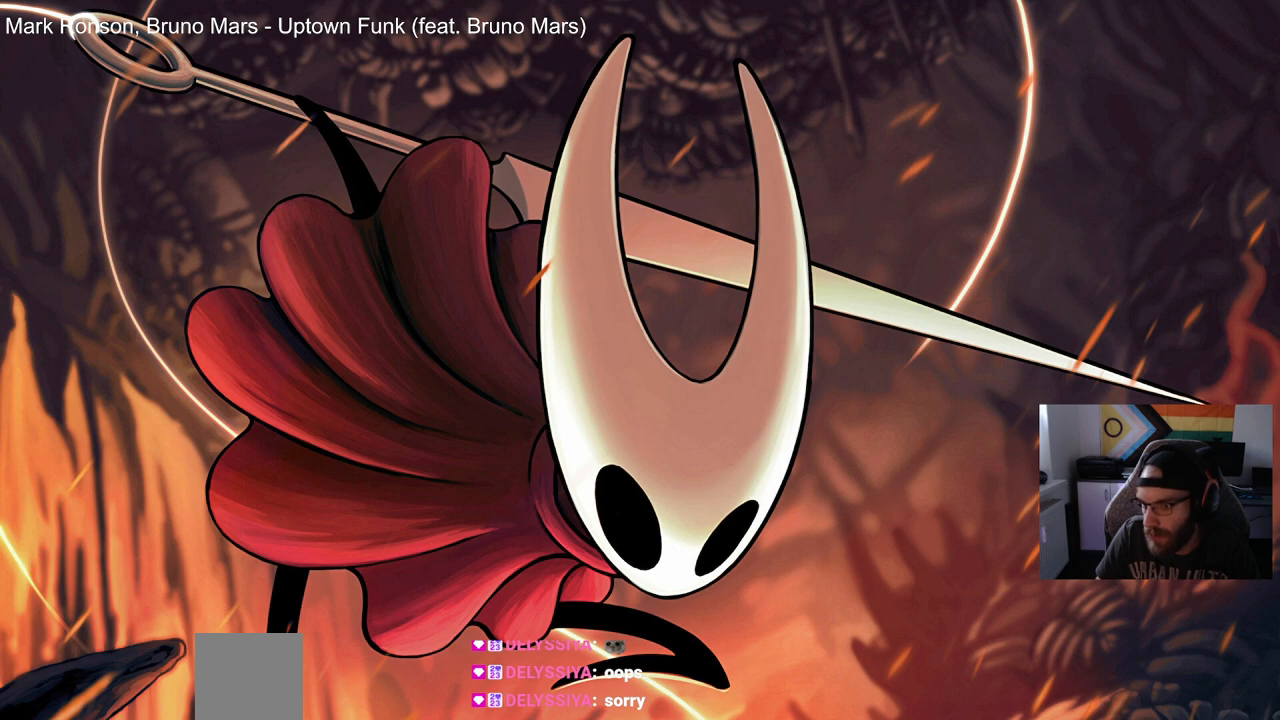
{"buttons": [], "left_stick": "center", "right_stick": "up", "events": []}
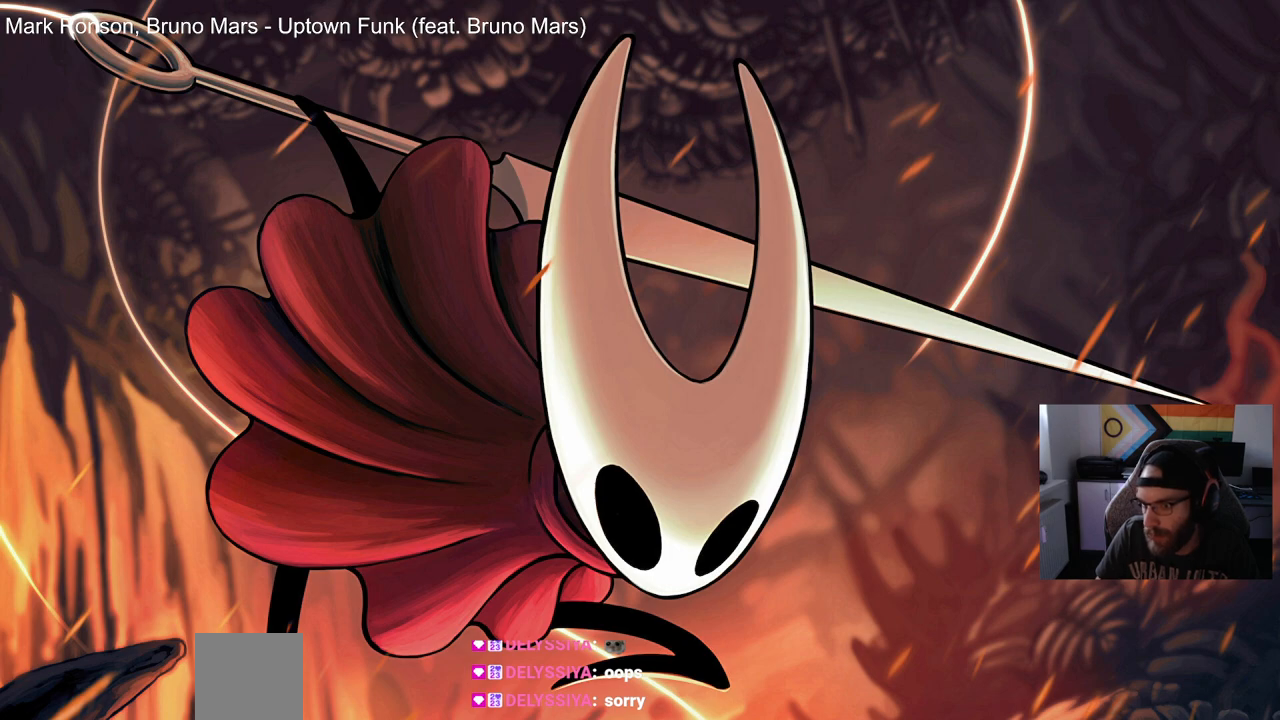
{"buttons": [], "left_stick": "center", "right_stick": "up", "events": []}
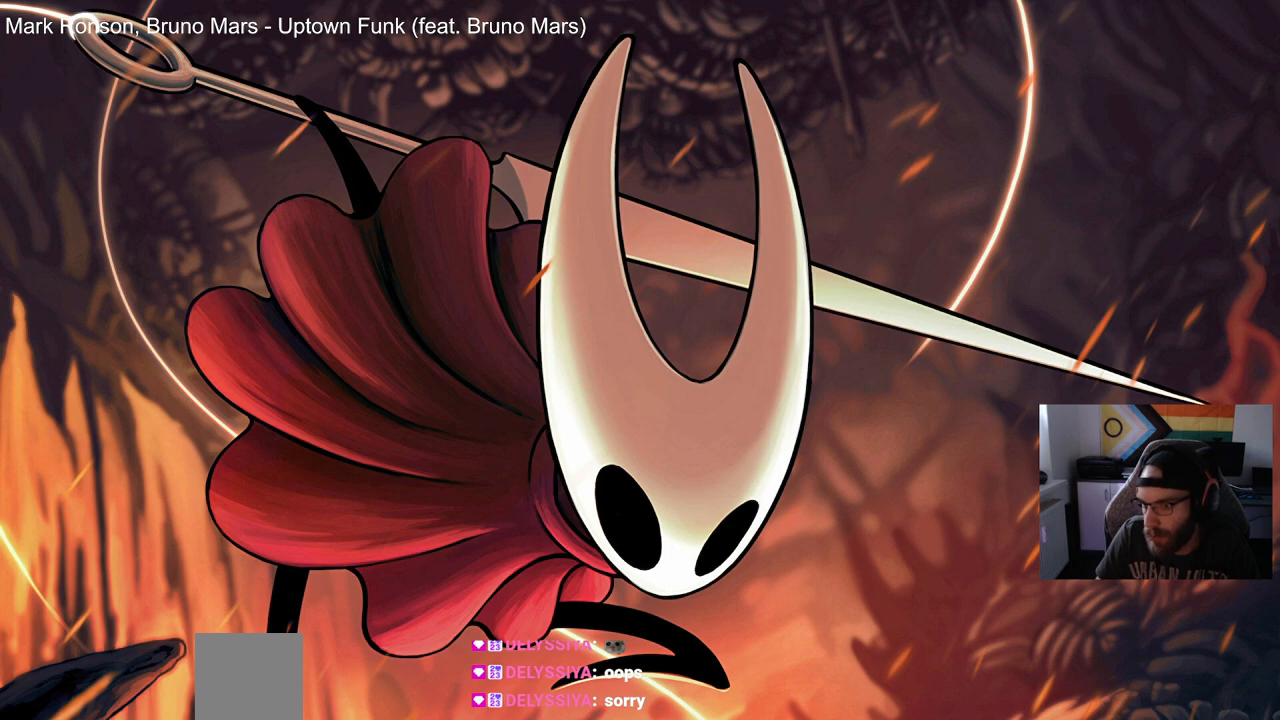
{"buttons": [], "left_stick": "center", "right_stick": "up", "events": []}
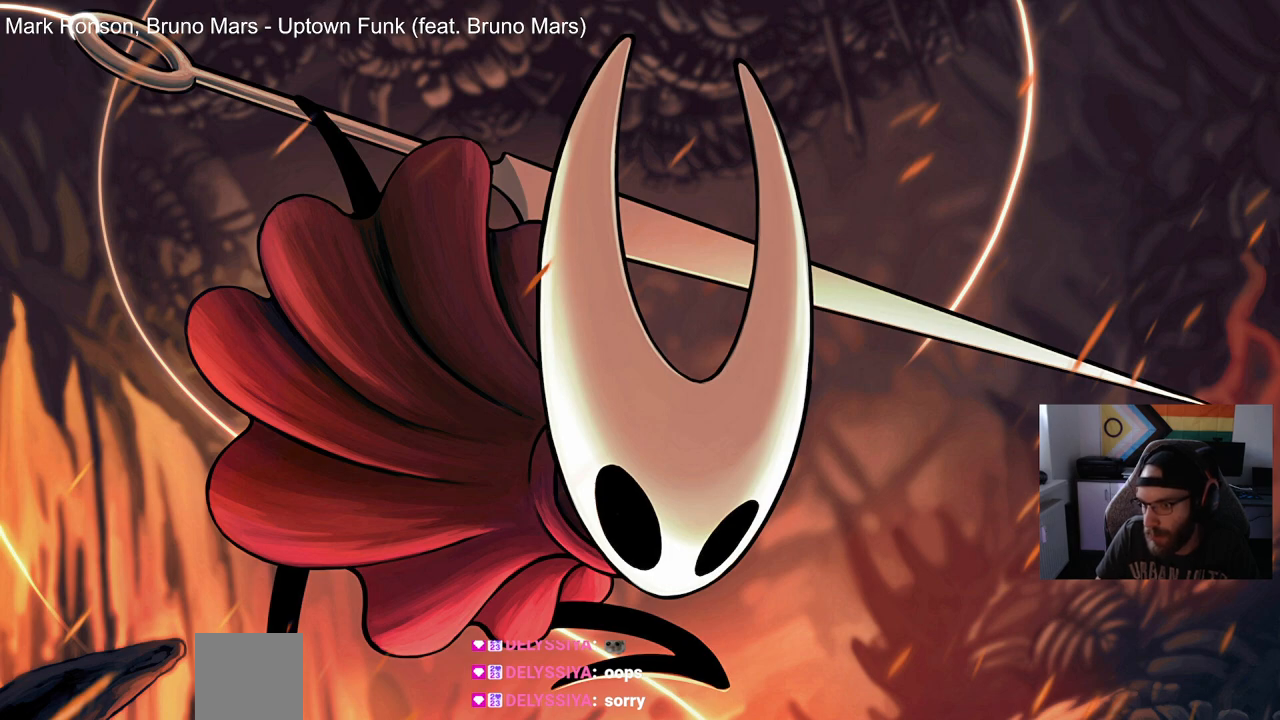
{"buttons": [], "left_stick": "center", "right_stick": "up", "events": []}
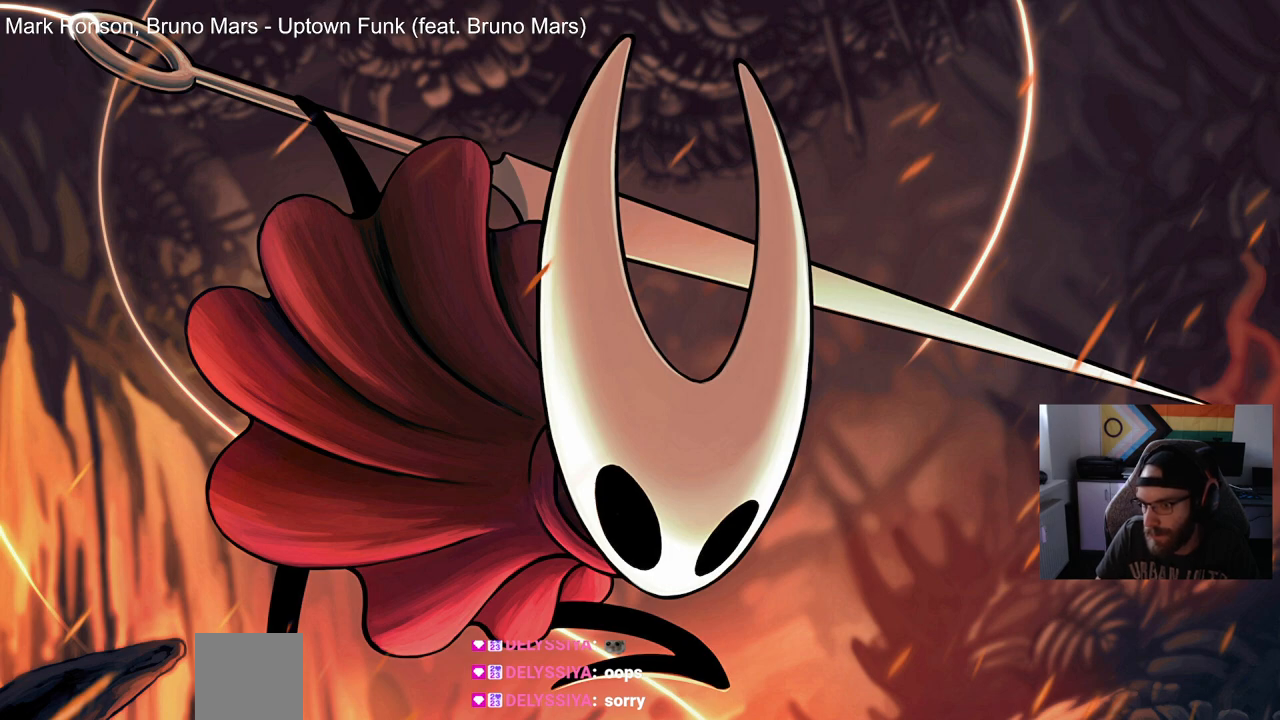
{"buttons": [], "left_stick": "center", "right_stick": "up", "events": []}
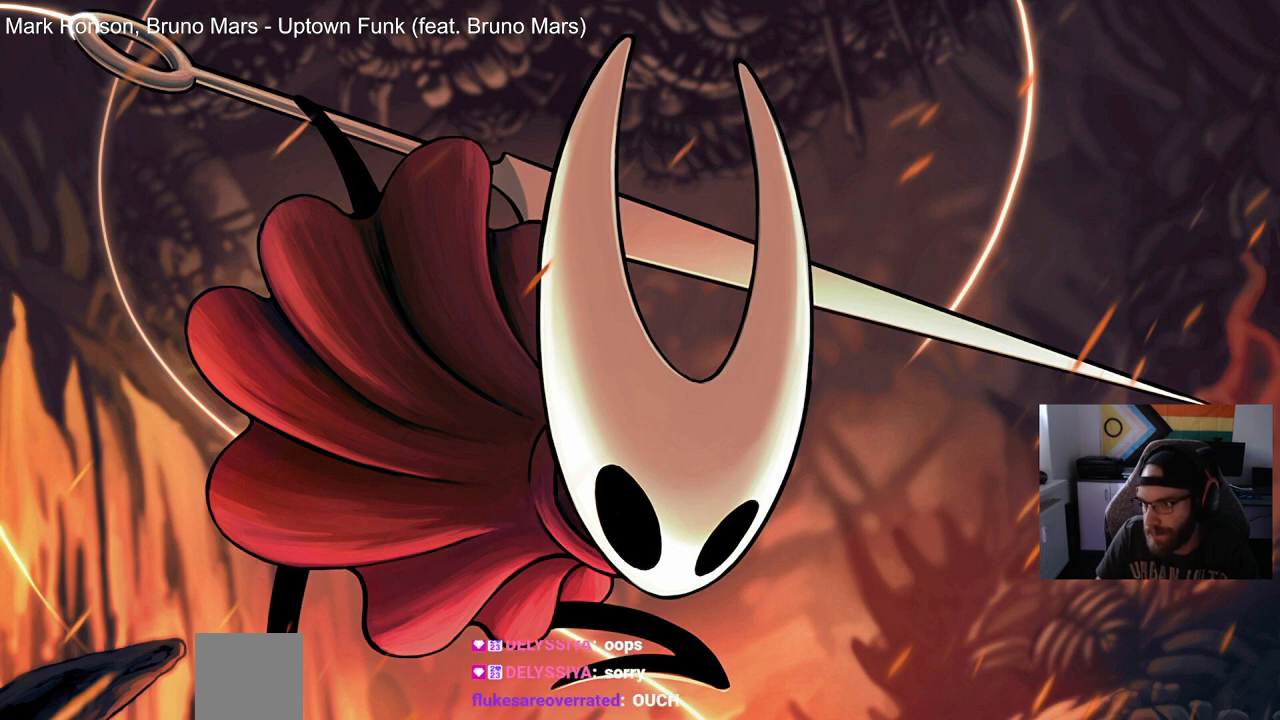
{"buttons": [], "left_stick": "center", "right_stick": "up", "events": []}
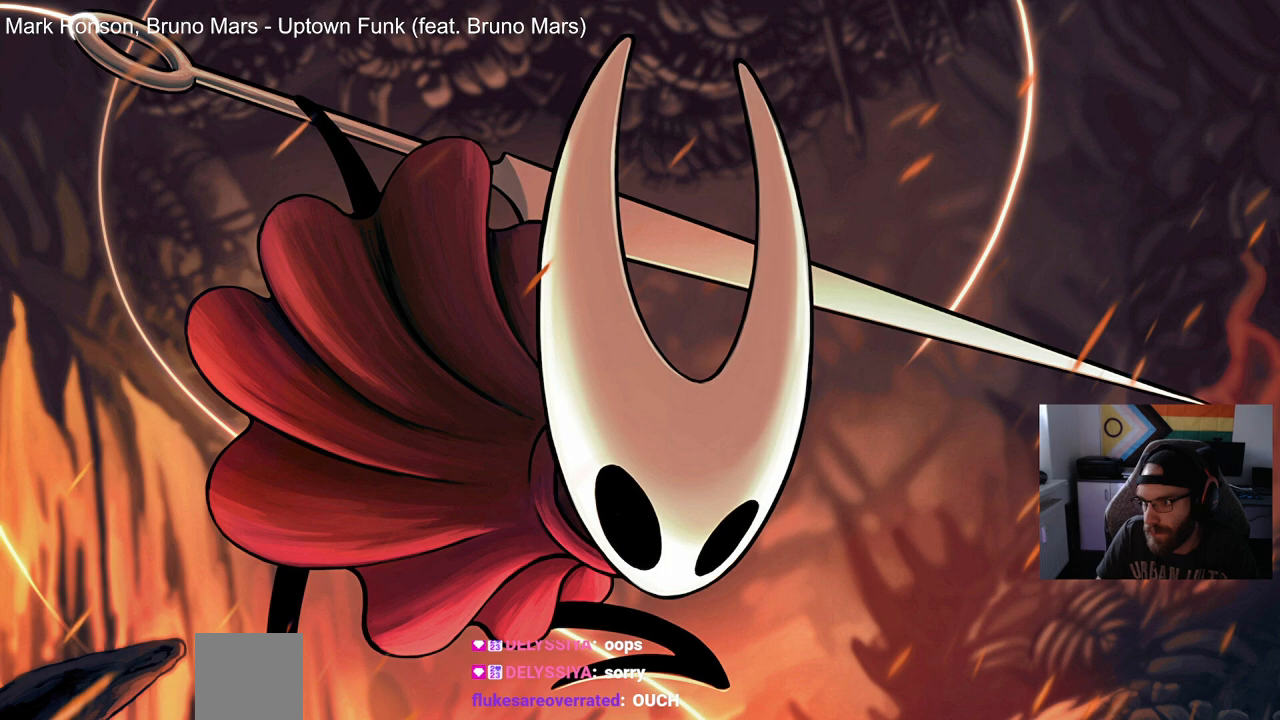
{"buttons": [], "left_stick": "center", "right_stick": "up", "events": []}
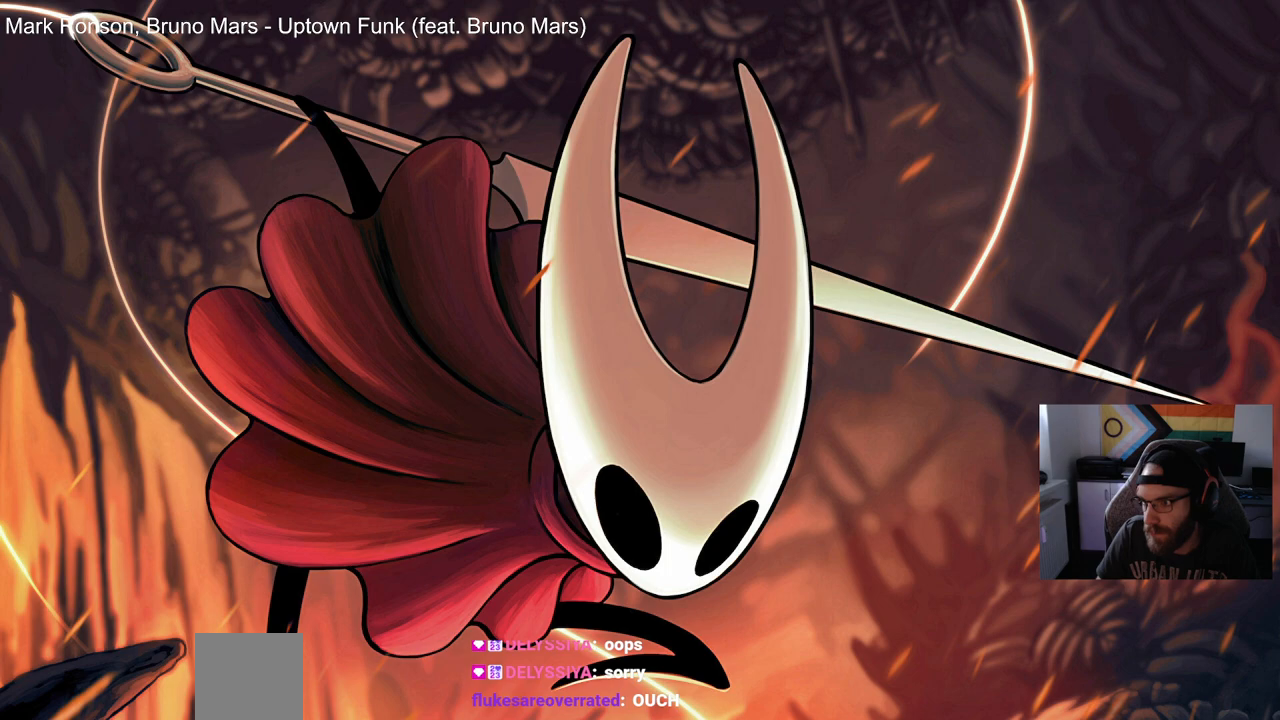
{"buttons": [], "left_stick": "center", "right_stick": "up", "events": []}
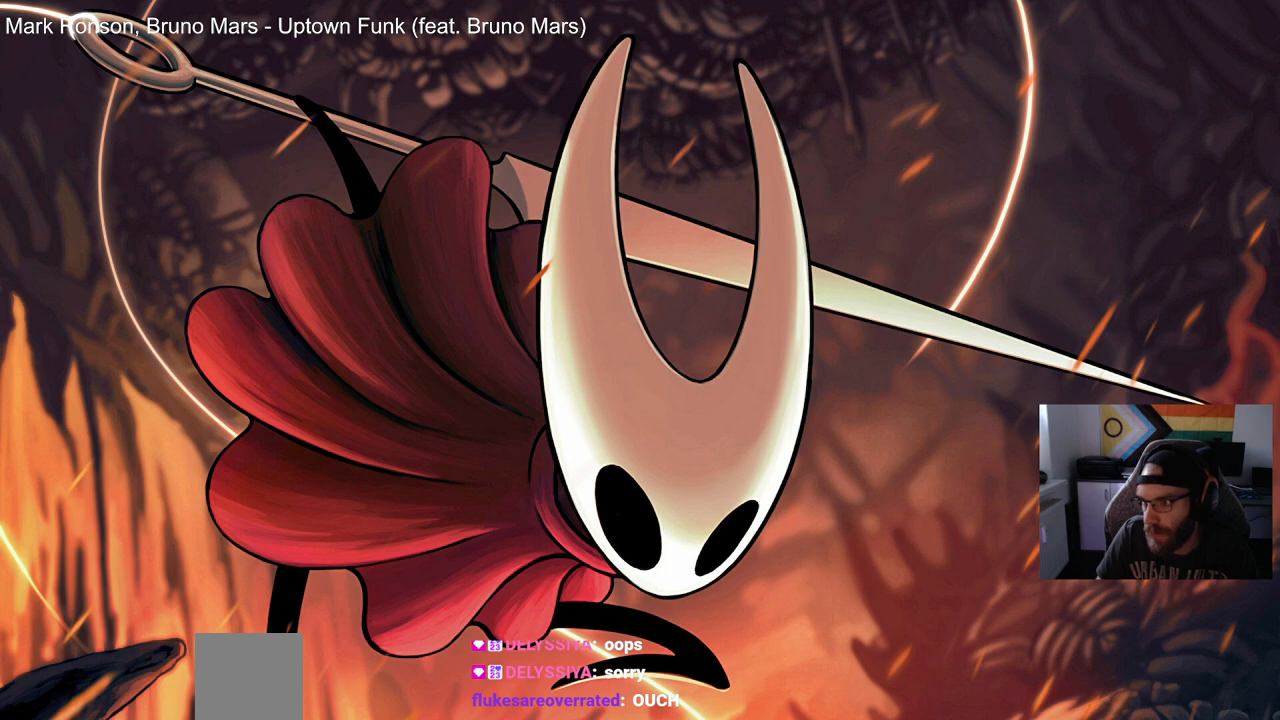
{"buttons": [], "left_stick": "center", "right_stick": "up", "events": []}
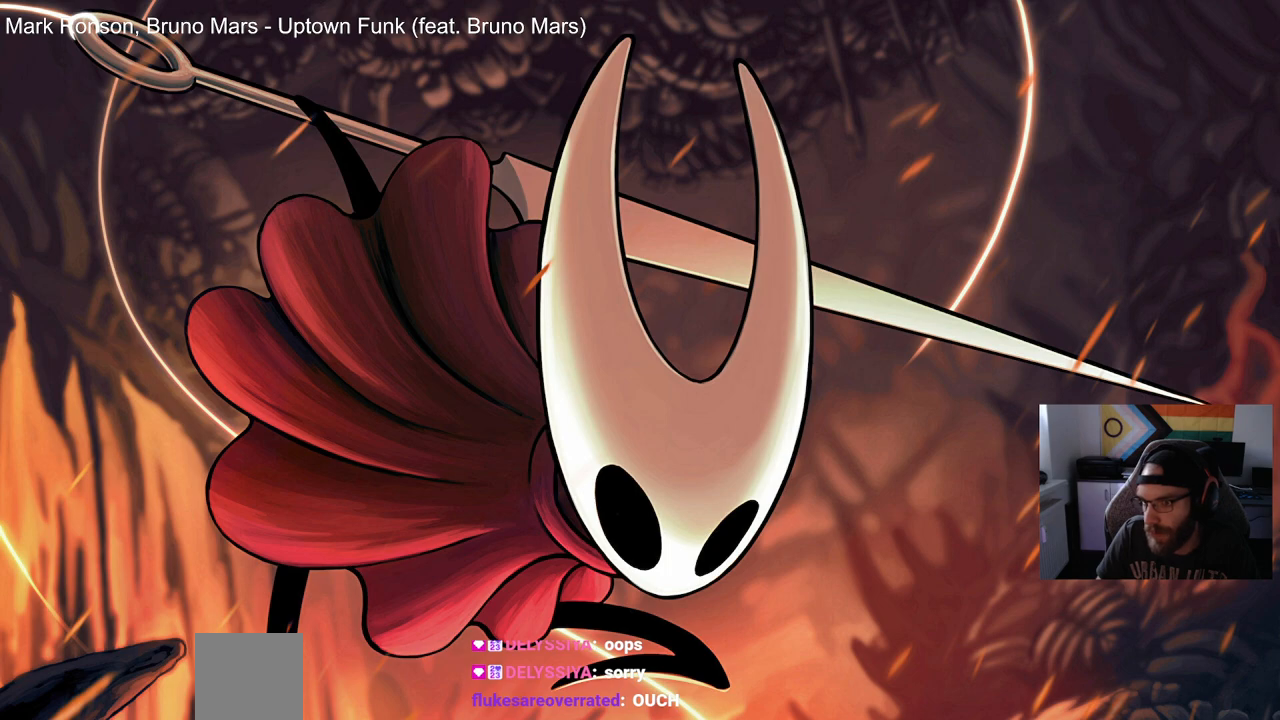
{"buttons": [], "left_stick": "center", "right_stick": "up", "events": []}
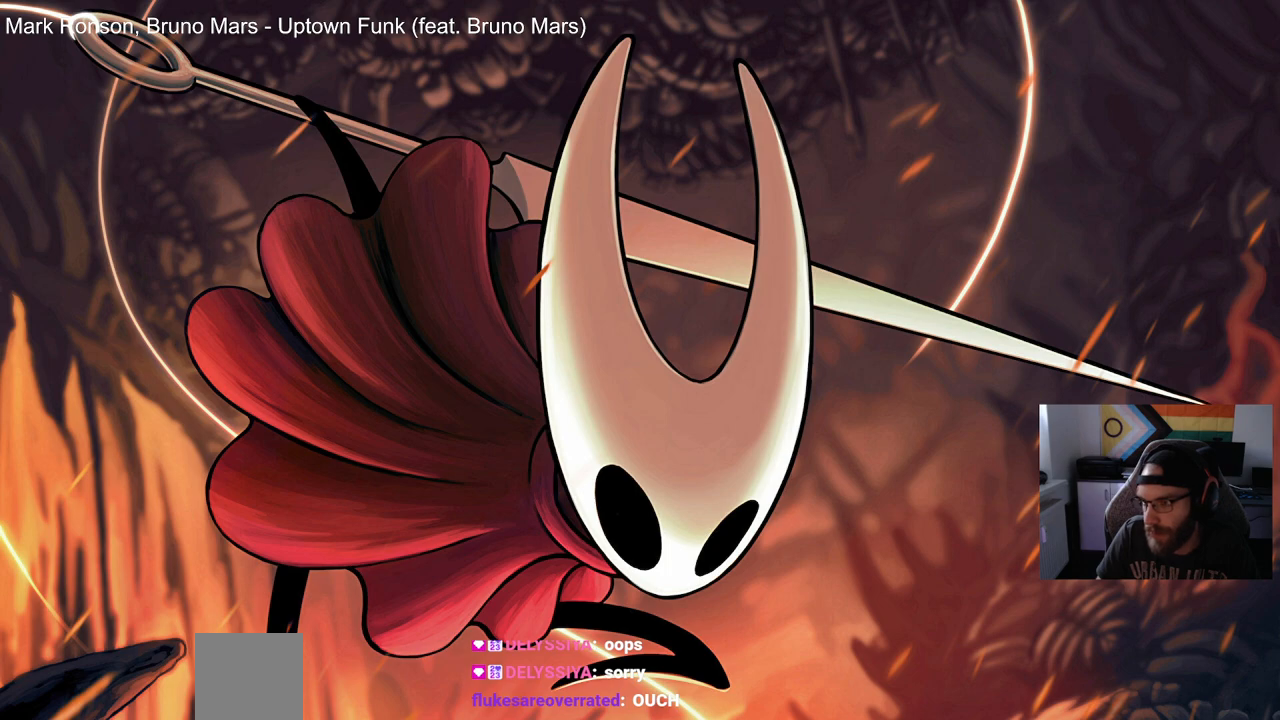
{"buttons": [], "left_stick": "center", "right_stick": "up", "events": []}
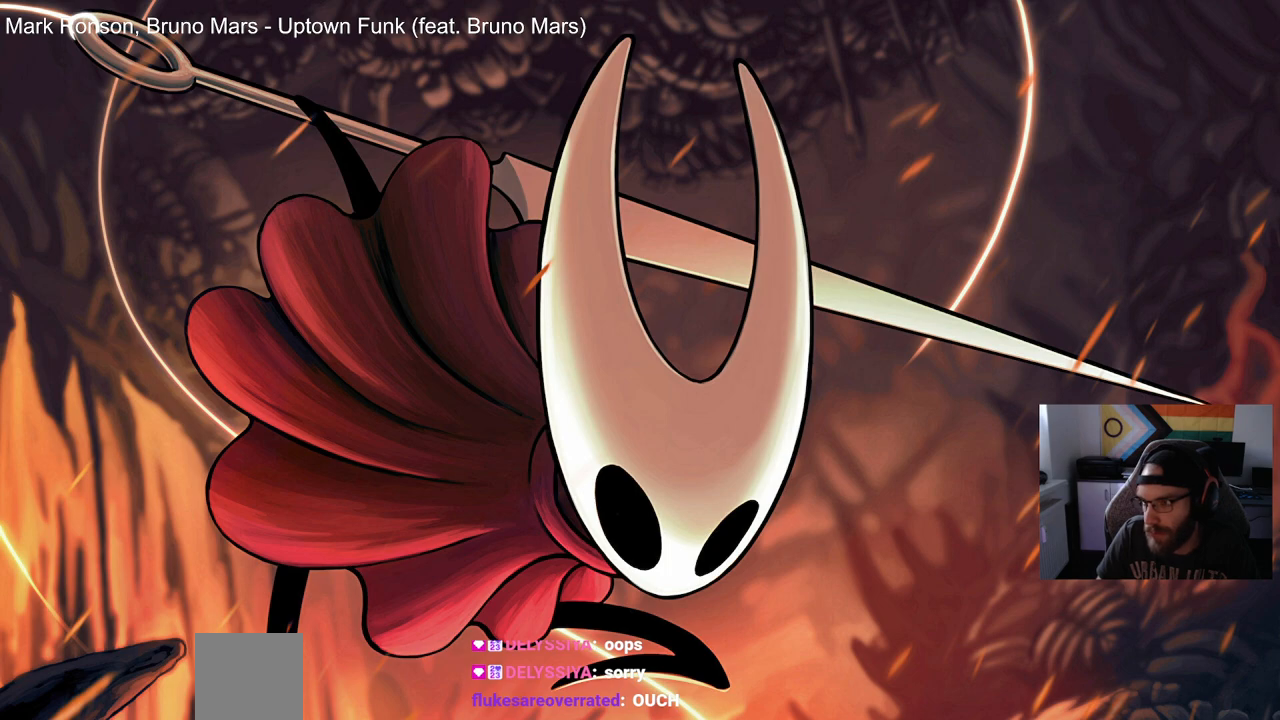
{"buttons": [], "left_stick": "center", "right_stick": "up", "events": []}
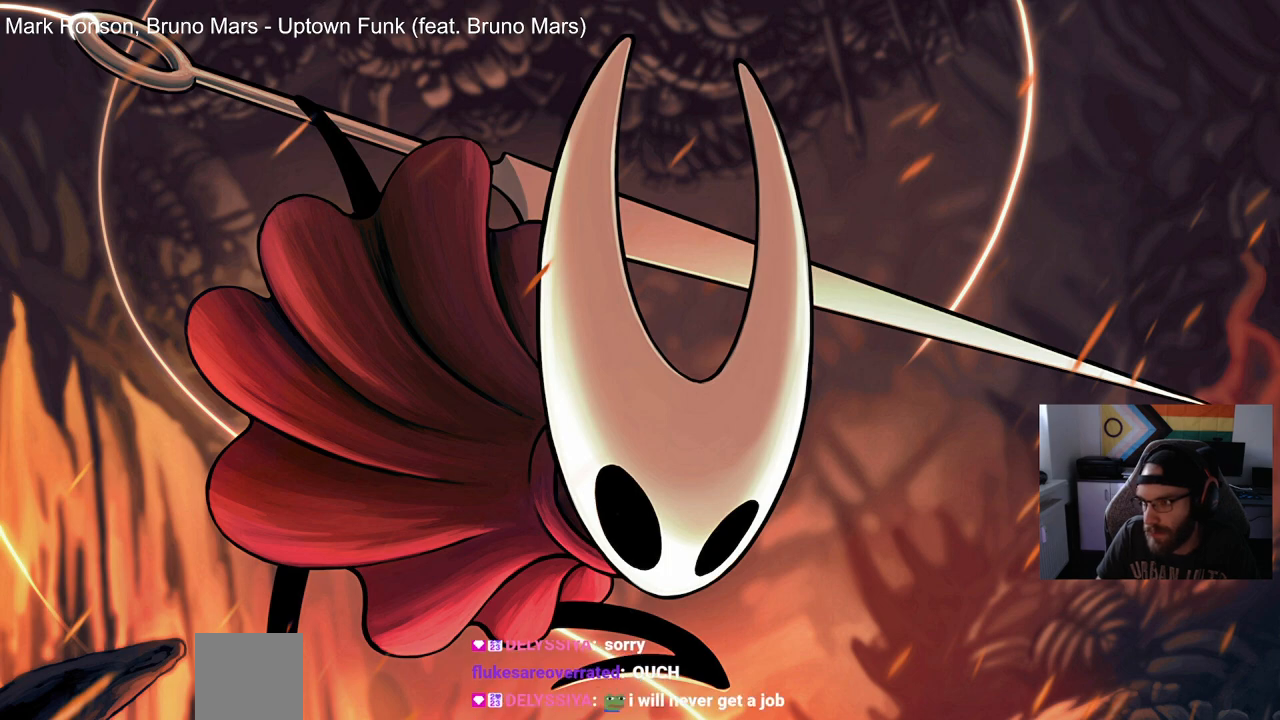
{"buttons": [], "left_stick": "center", "right_stick": "up", "events": []}
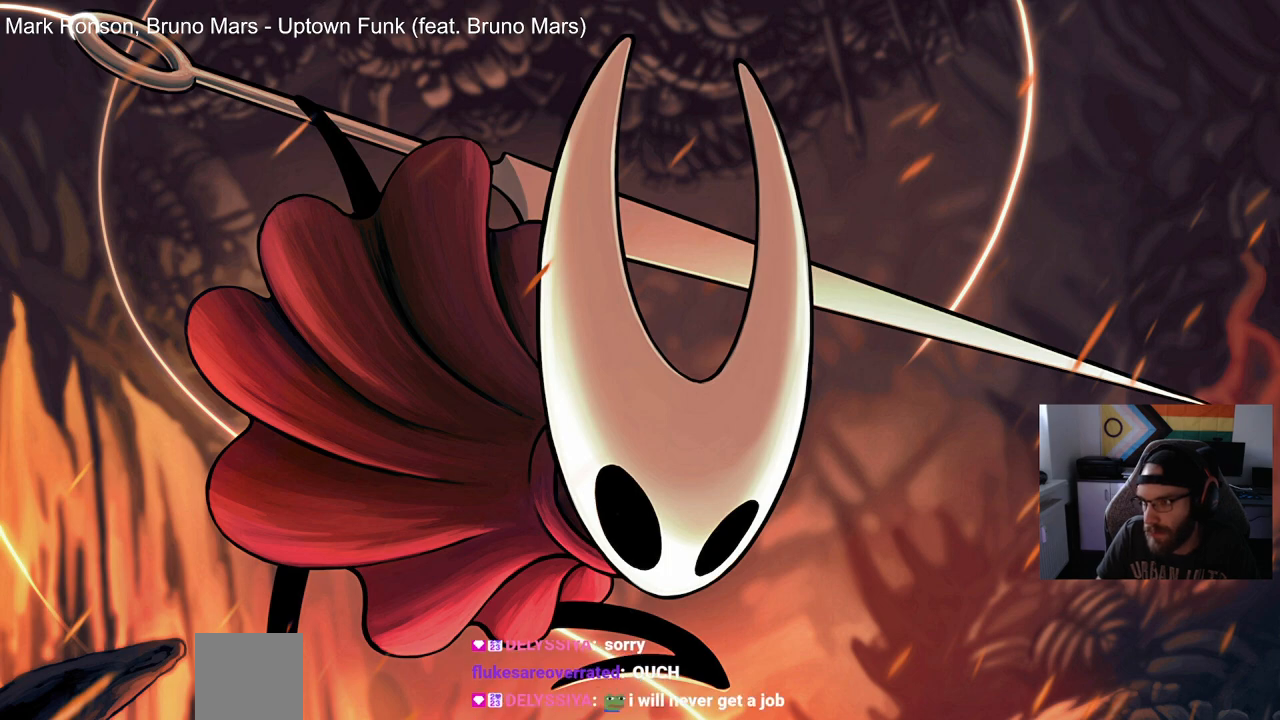
{"buttons": [], "left_stick": "center", "right_stick": "up", "events": []}
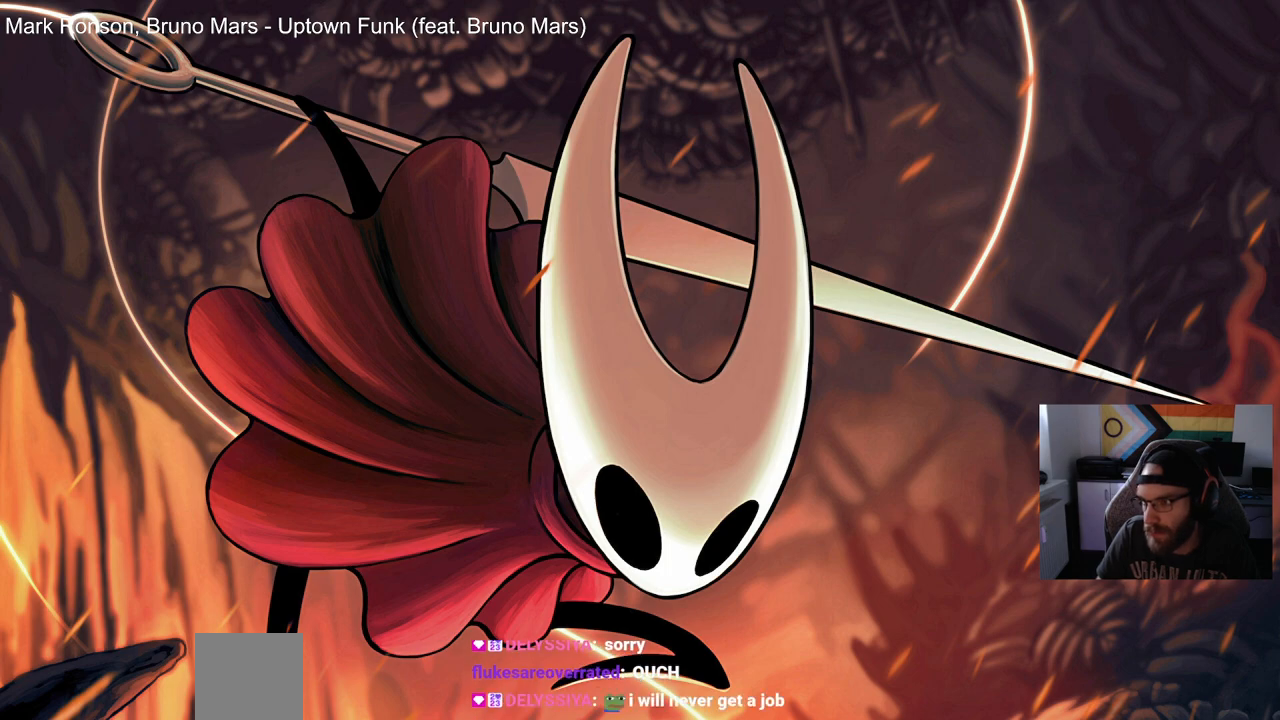
{"buttons": [], "left_stick": "center", "right_stick": "up", "events": []}
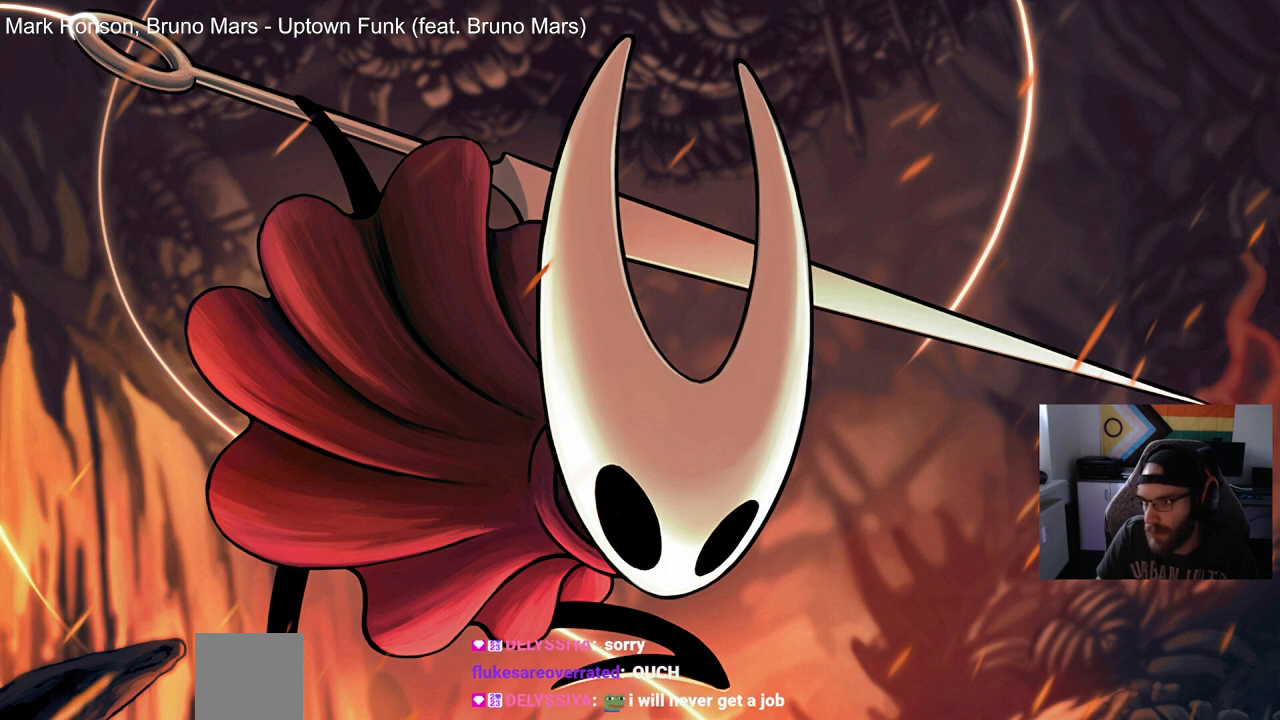
{"buttons": [], "left_stick": "center", "right_stick": "up", "events": []}